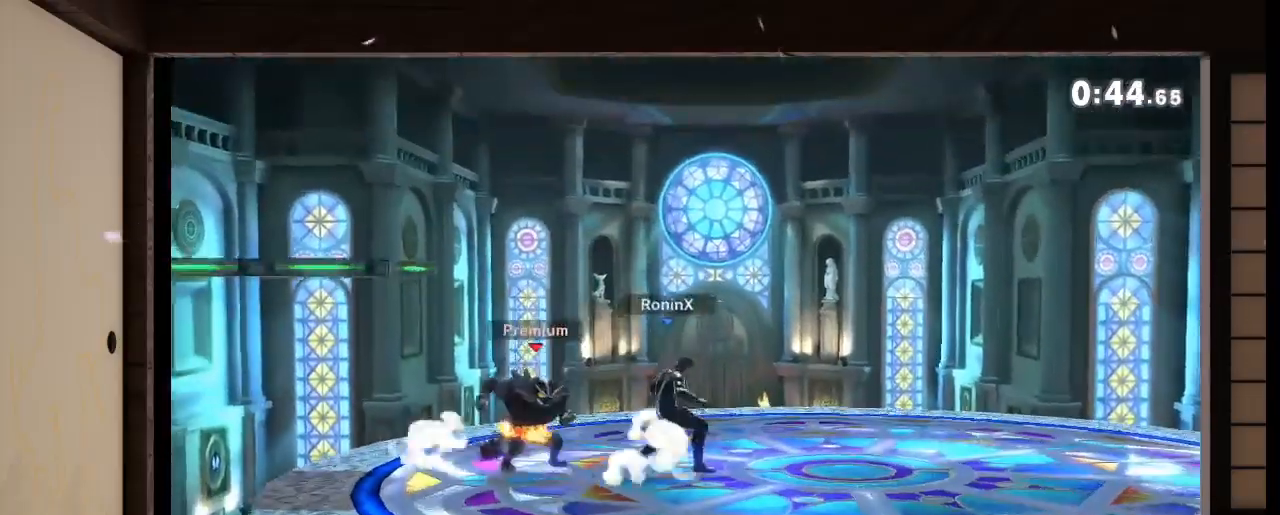
Gameplay with a controller (Nintendo layout); each line is a JSON object with the inputs held at the frame after it. "events" lists button and stick changes between this image and that frame as [ms after this image, input, new state], when the widget could be followed in between. Not read: L3 R3 Z.
{"buttons": [], "left_stick": "right", "right_stick": "center", "events": [[33, "R1", "up"], [434, "left_stick", "right"]]}
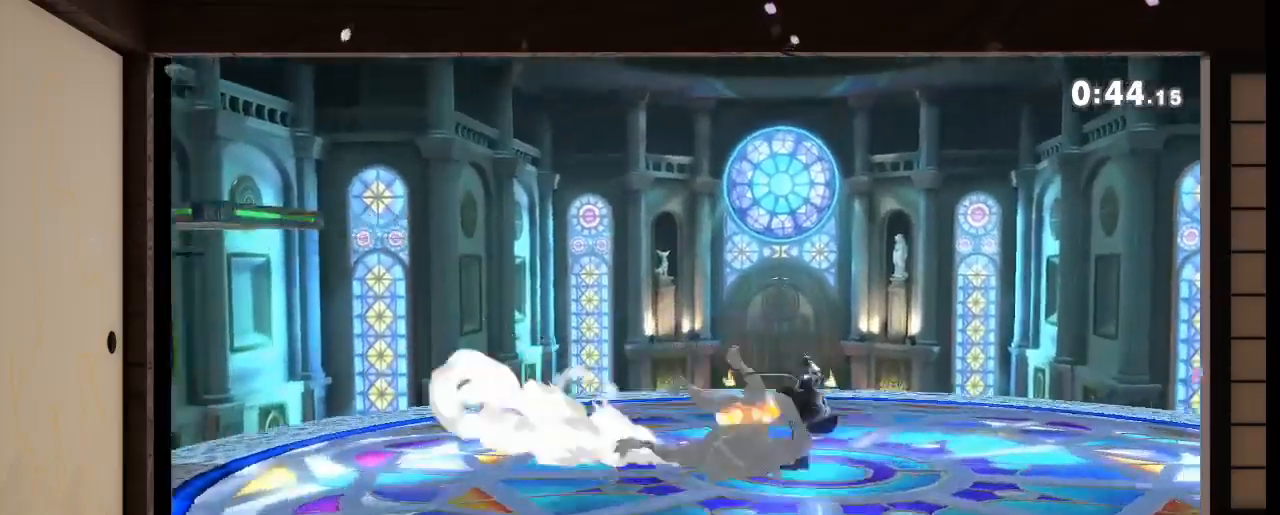
{"buttons": ["A"], "left_stick": "center", "right_stick": "center"}
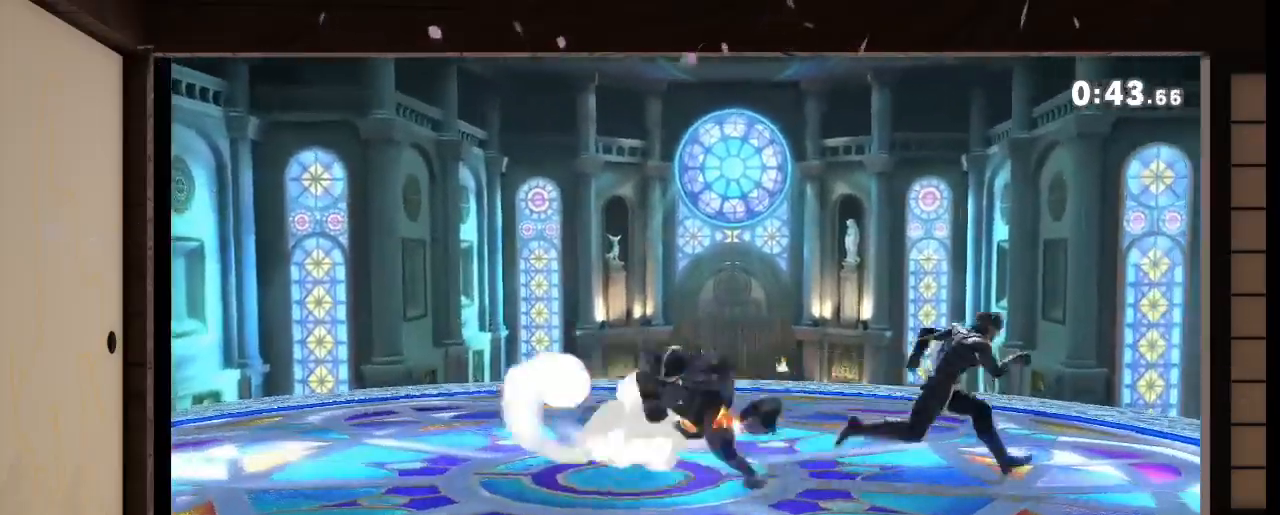
{"buttons": [], "left_stick": "up-left", "right_stick": "center", "events": [[33, "A", "up"], [133, "A", "down"], [200, "A", "up"], [200, "X", "down"], [233, "X", "up"], [334, "R1", "down"], [334, "right_stick", "left"], [400, "R1", "up"], [400, "left_stick", "up-left"], [400, "right_stick", "center"]]}
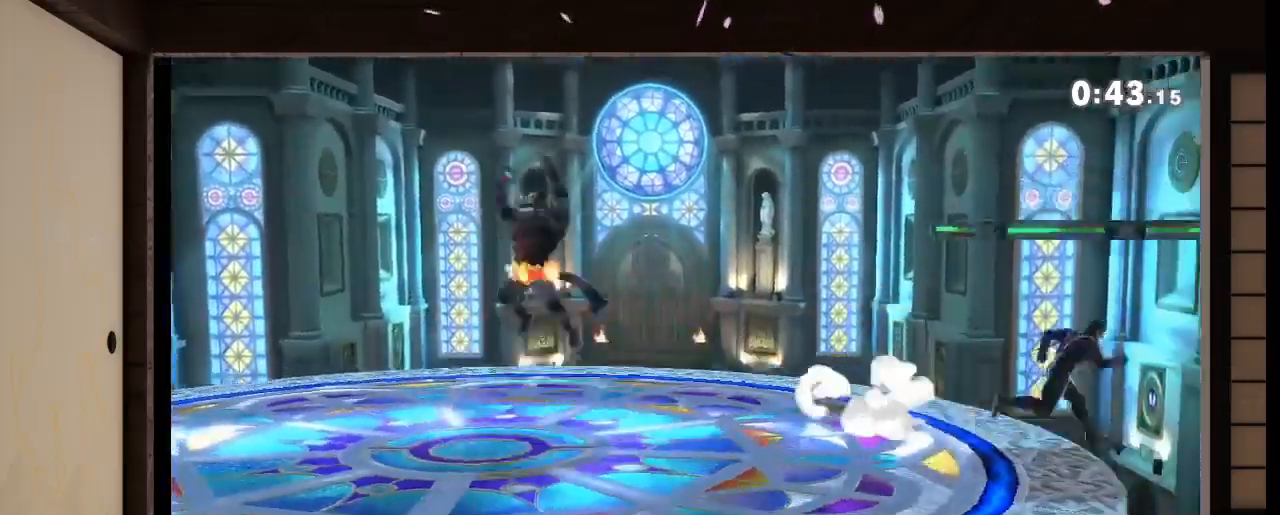
{"buttons": ["L1"], "left_stick": "up-left", "right_stick": "center", "events": [[468, "L1", "down"]]}
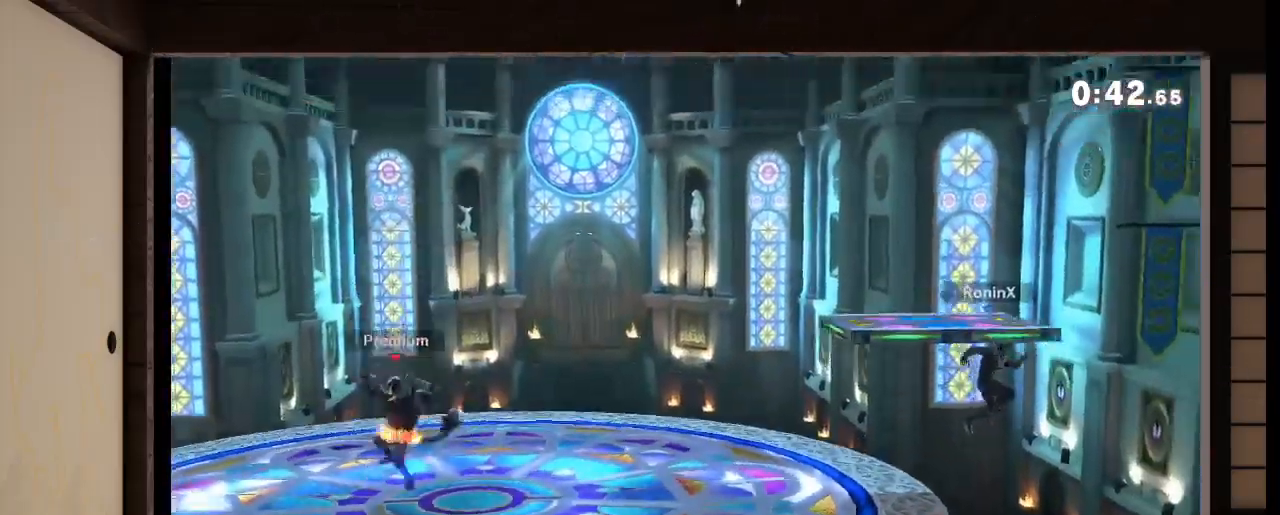
{"buttons": ["L1"], "left_stick": "right", "right_stick": "center", "events": [[334, "X", "down"], [334, "left_stick", "center"], [400, "X", "up"], [400, "left_stick", "right"]]}
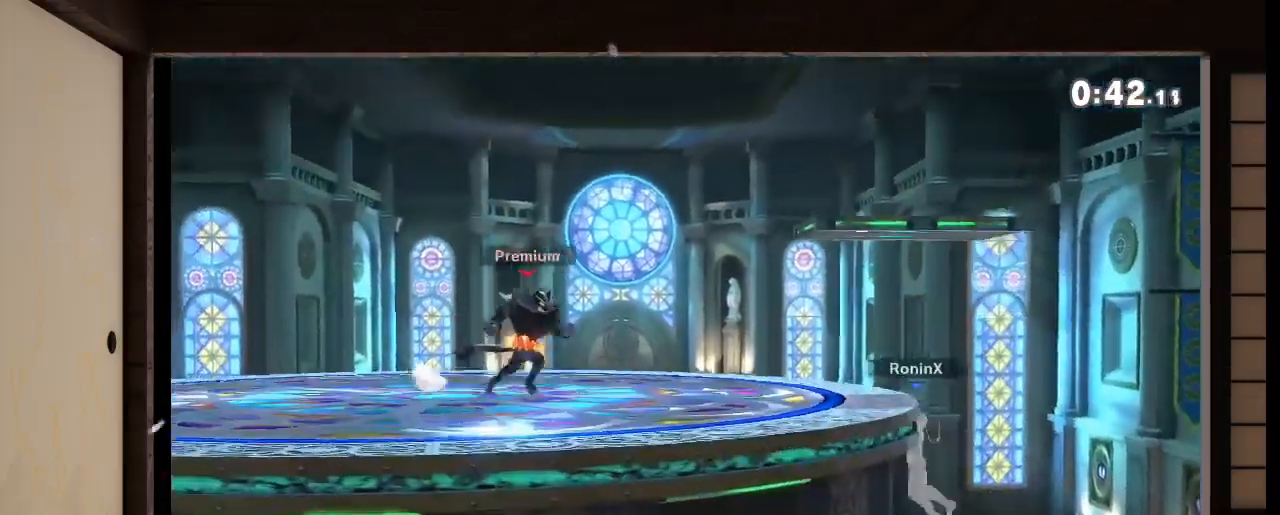
{"buttons": ["A", "X", "L1"], "left_stick": "left", "right_stick": "center", "events": [[67, "X", "down"], [67, "left_stick", "left"], [234, "left_stick", "center"], [301, "A", "down"], [468, "left_stick", "left"]]}